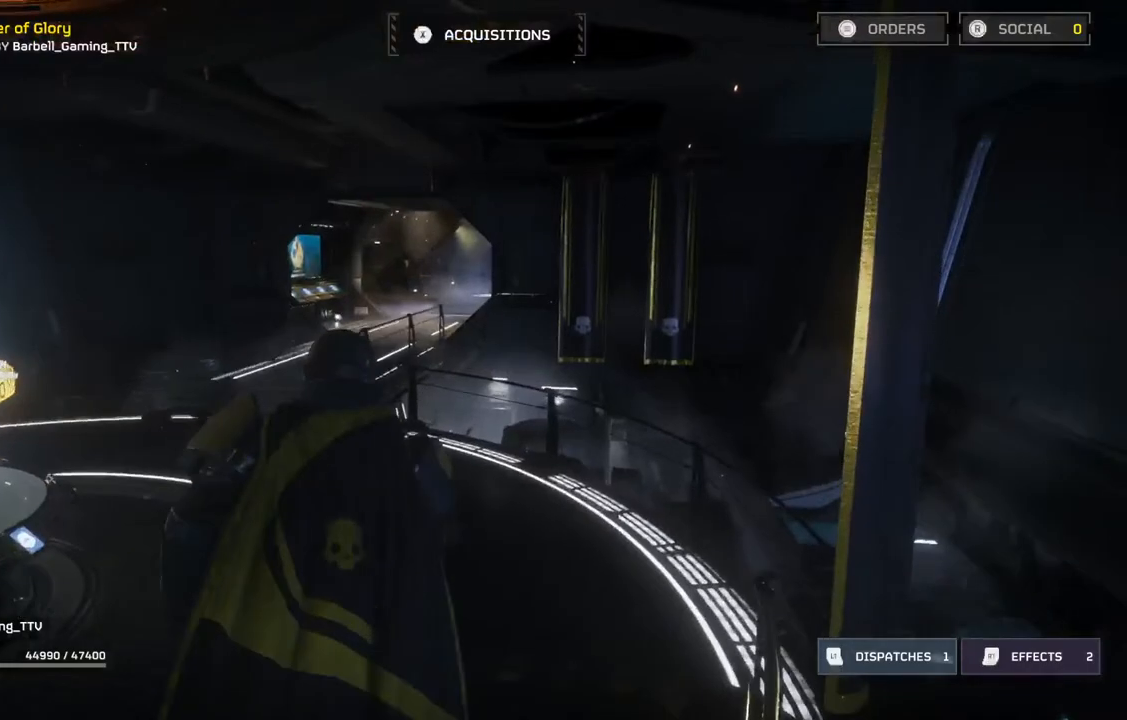
Gameplay with a controller (PlayStation layout); each line is a JSON object with the inputs held at the frame after it. "events" lists button and stick changes between this image and that frame as [ms after this image, input, new state], when the widget could be followed in between. Not read: right_stick.
{"buttons": [], "left_stick": "up", "events": []}
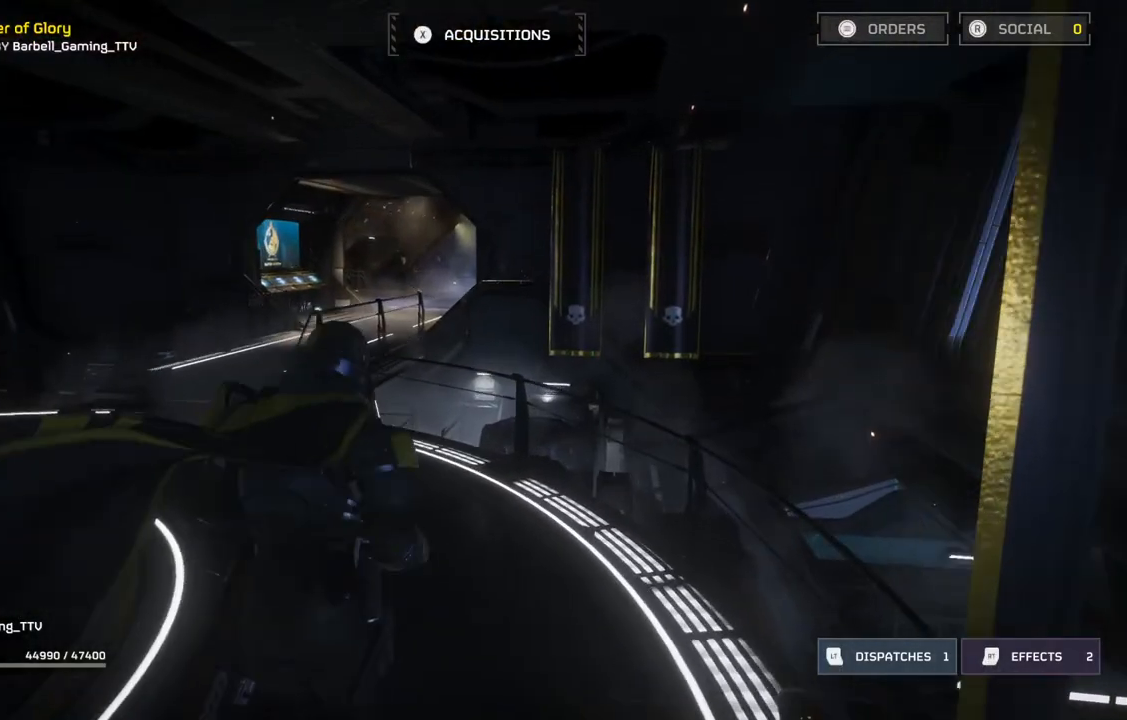
{"buttons": [], "left_stick": "up", "events": []}
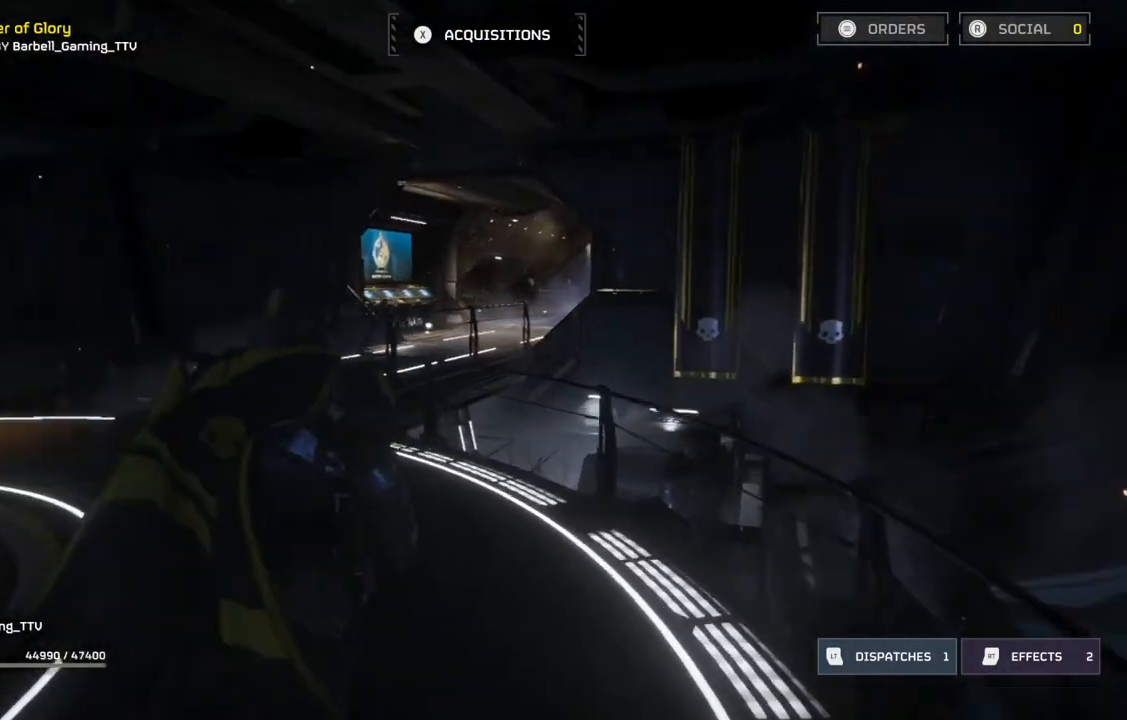
{"buttons": [], "left_stick": "up", "events": []}
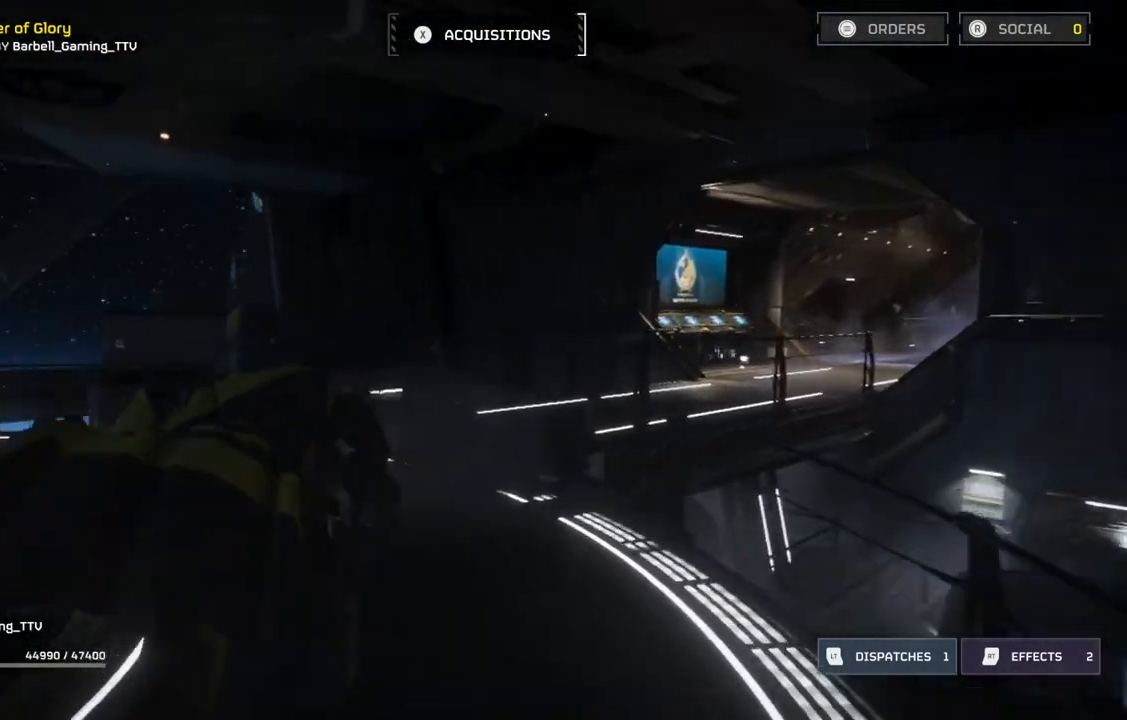
{"buttons": [], "left_stick": "up", "events": []}
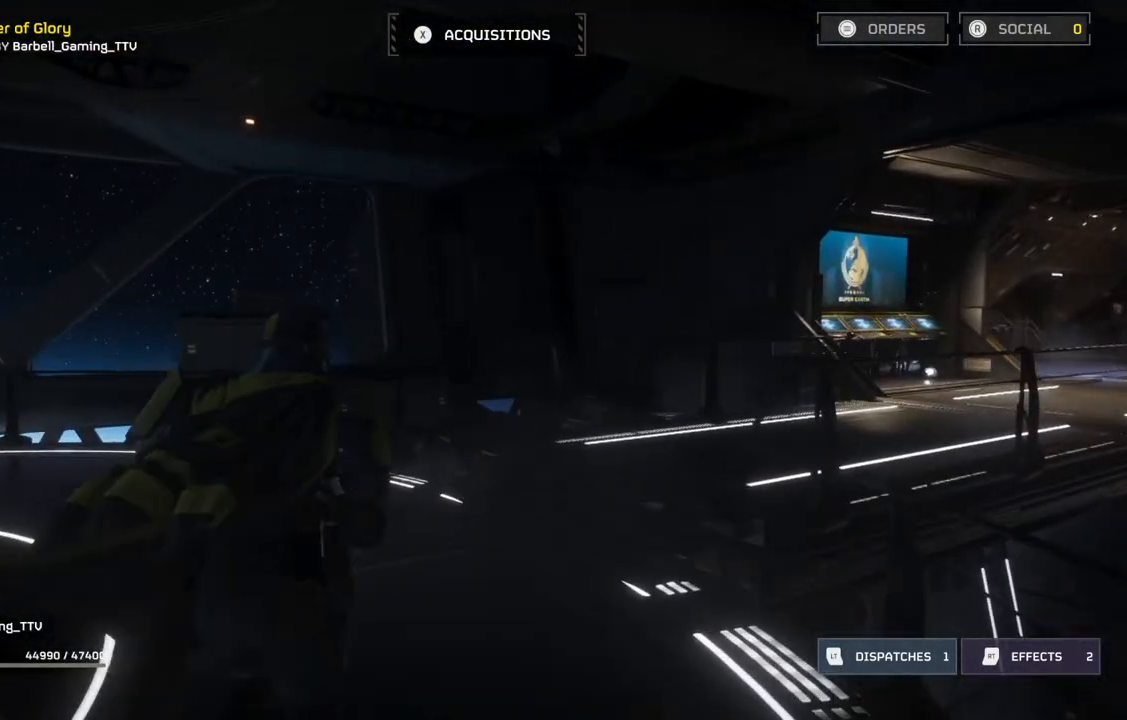
{"buttons": [], "left_stick": "up", "events": []}
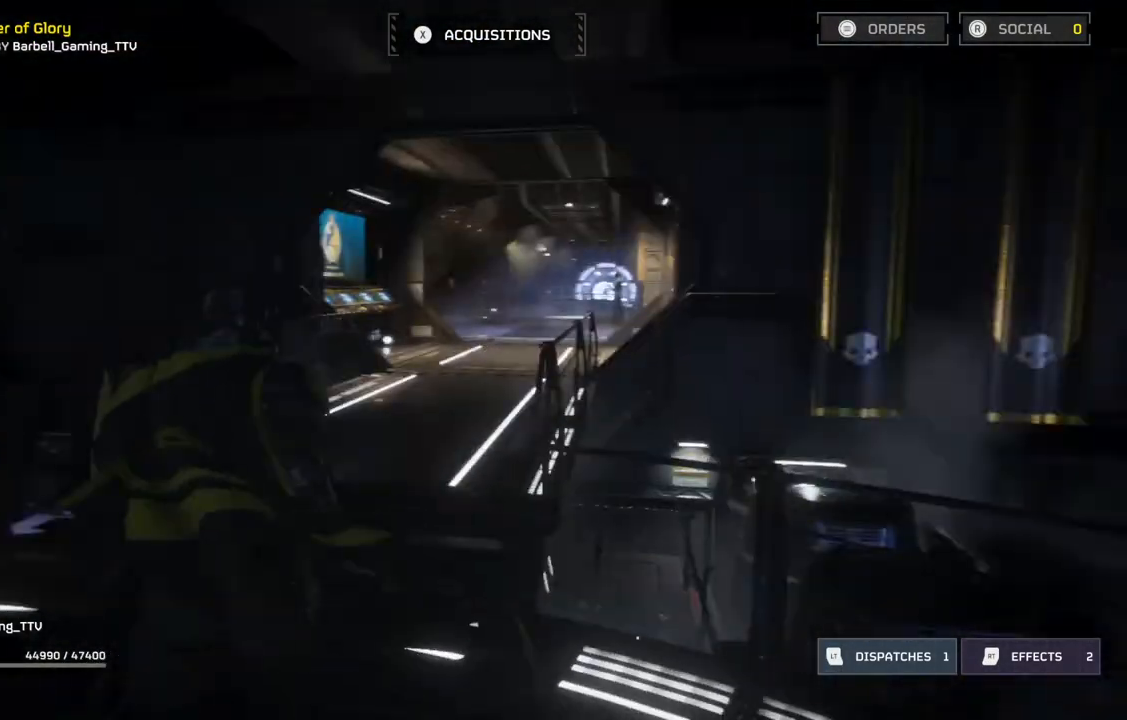
{"buttons": [], "left_stick": "up", "events": []}
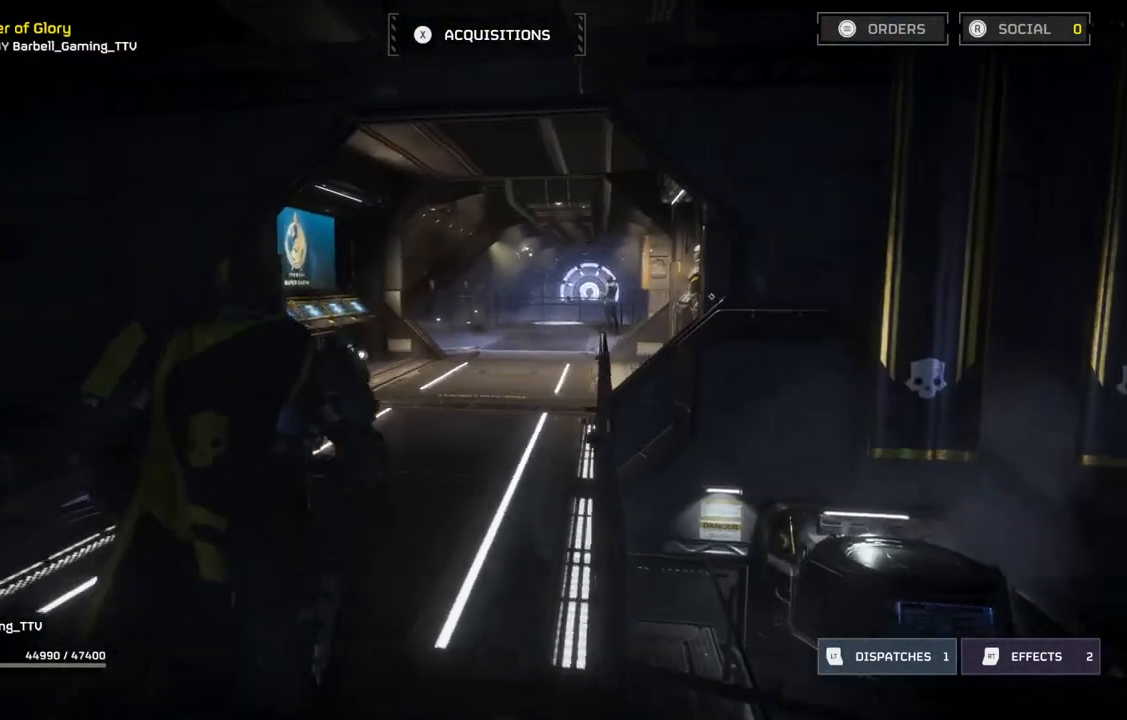
{"buttons": [], "left_stick": "up", "events": []}
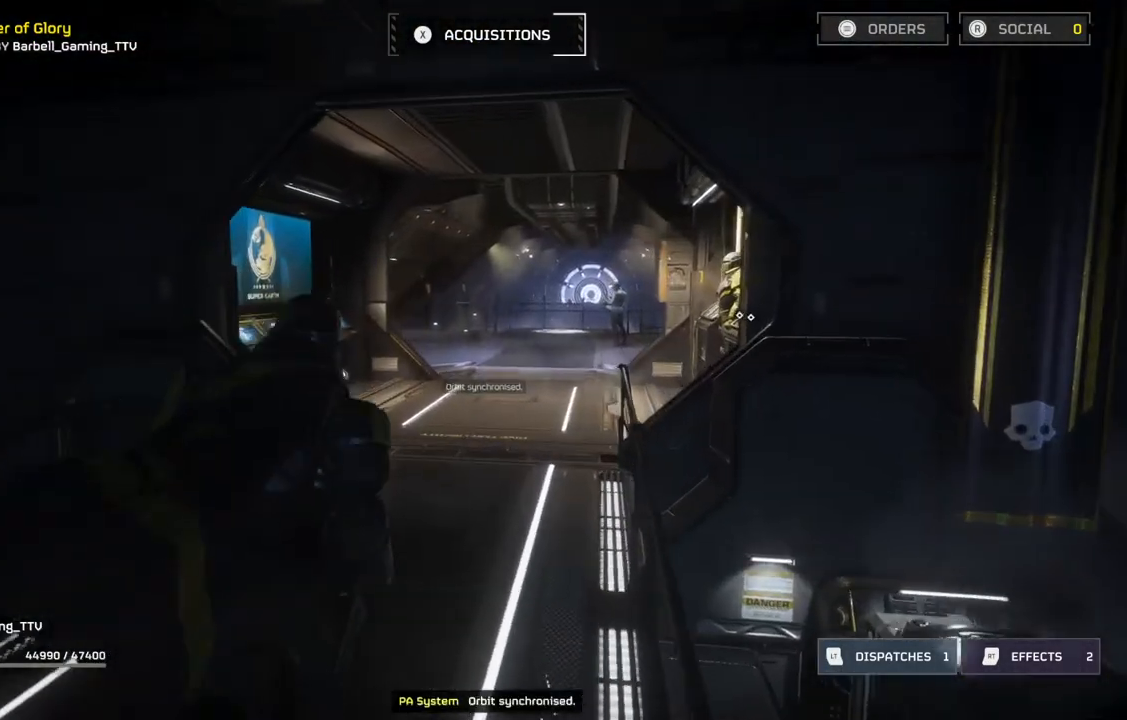
{"buttons": [], "left_stick": "up", "events": []}
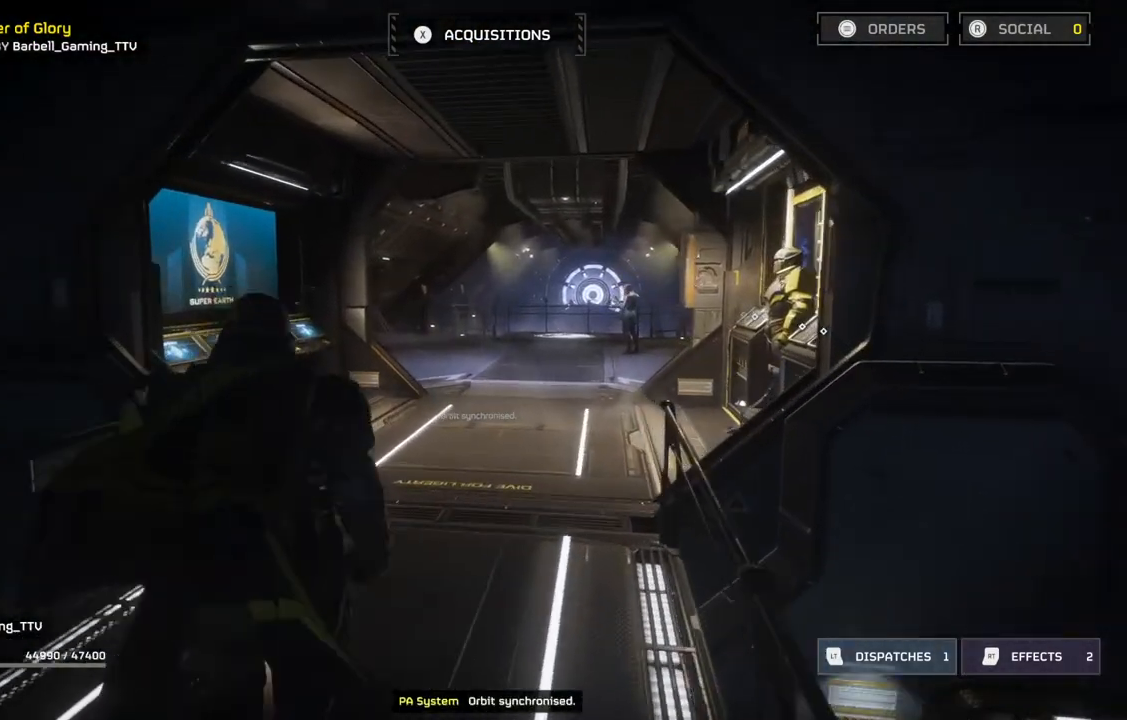
{"buttons": [], "left_stick": "center", "events": [[100, "left_stick", "center"]]}
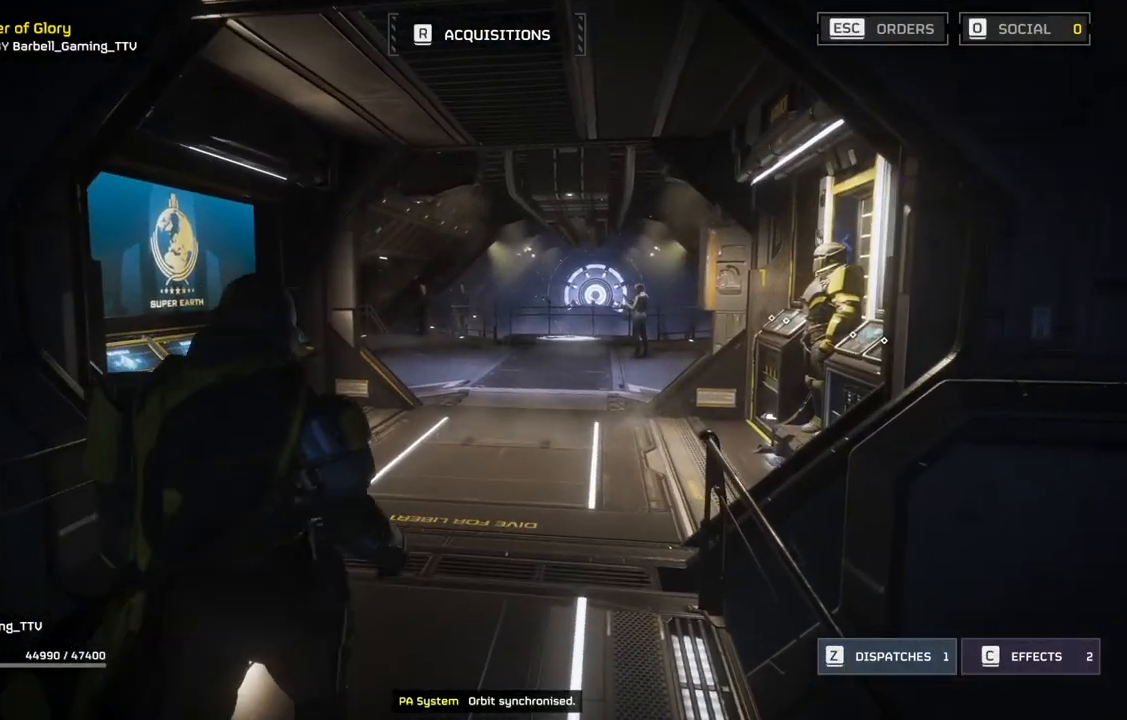
{"buttons": [], "left_stick": "center", "events": []}
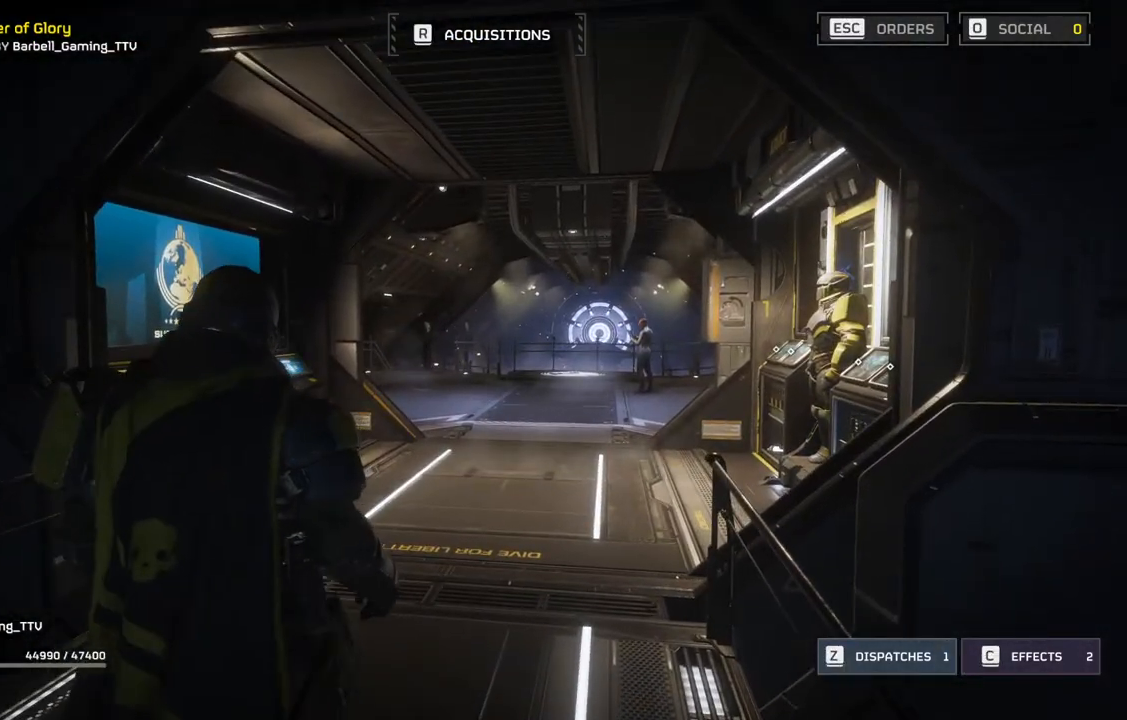
{"buttons": [], "left_stick": "center", "events": []}
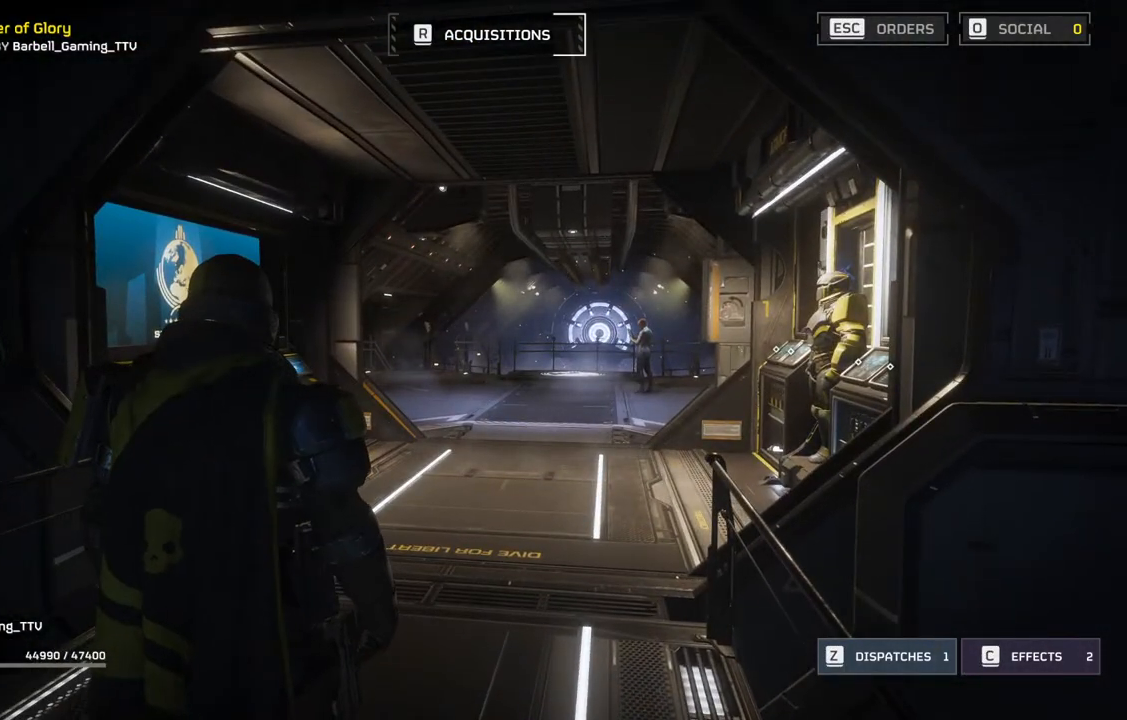
{"buttons": [], "left_stick": "center", "events": []}
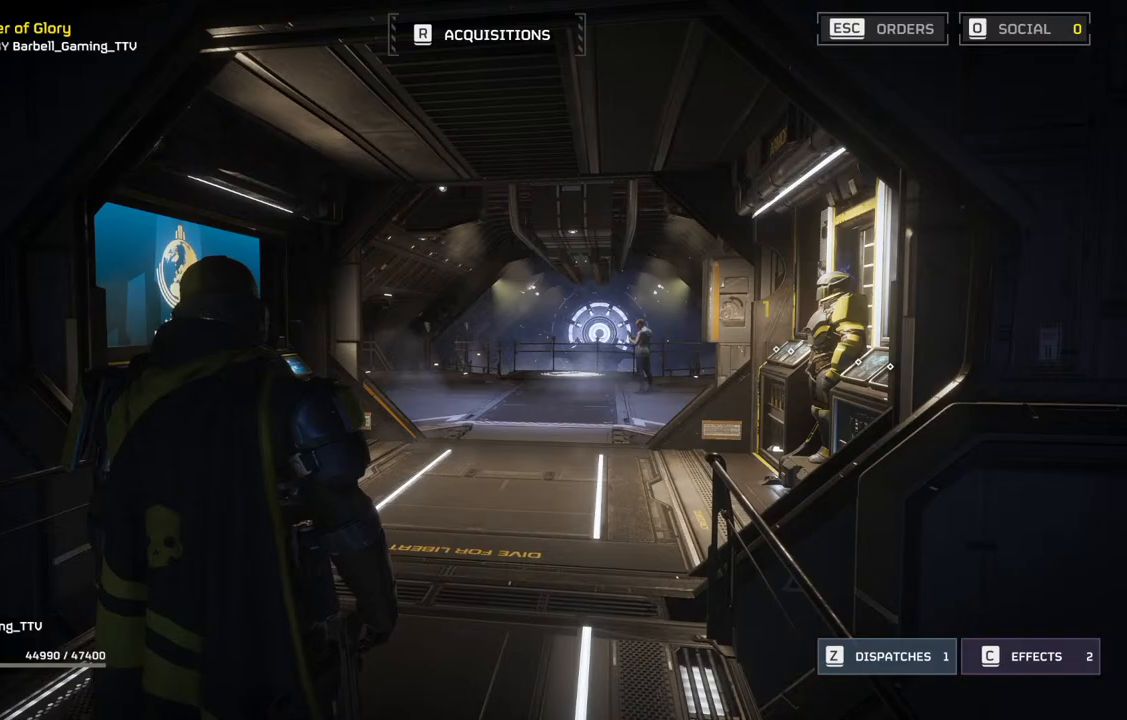
{"buttons": [], "left_stick": "center", "events": []}
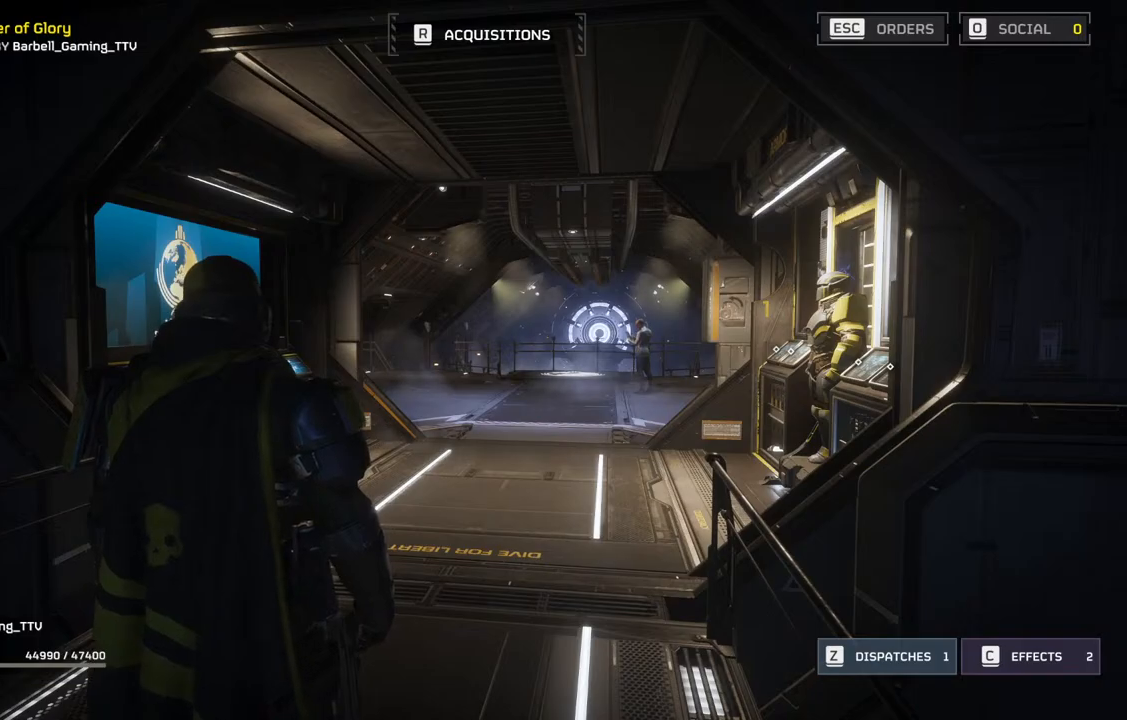
{"buttons": [], "left_stick": "center", "events": []}
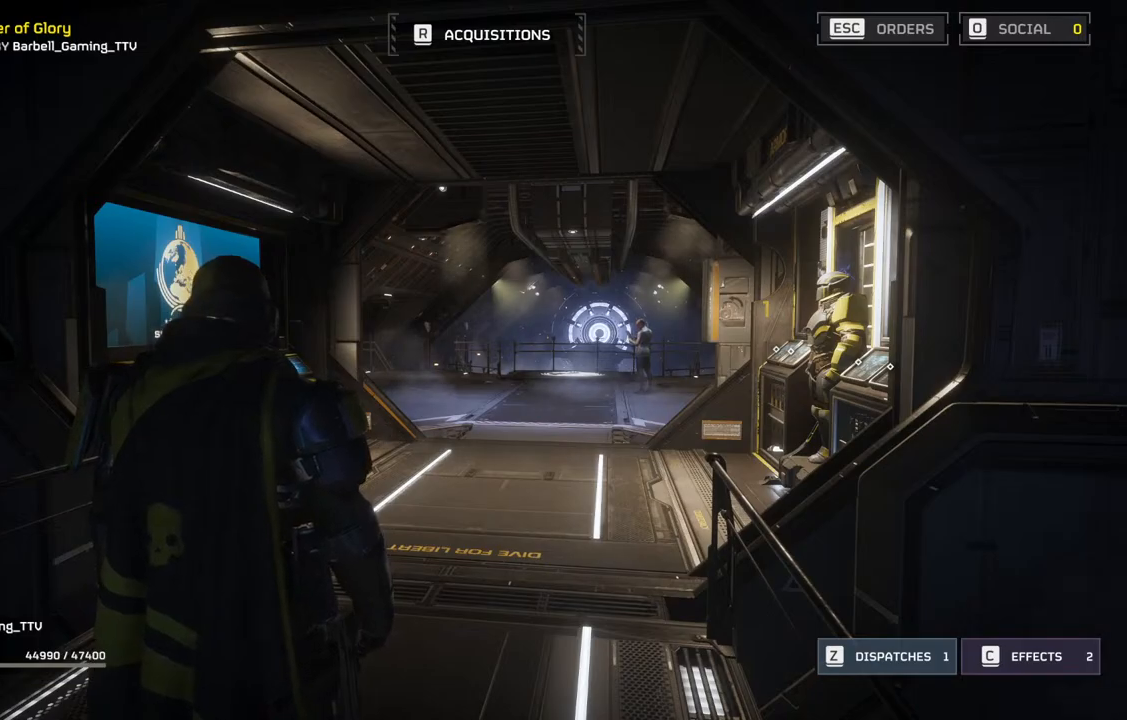
{"buttons": [], "left_stick": "up", "events": [[500, "left_stick", "up"]]}
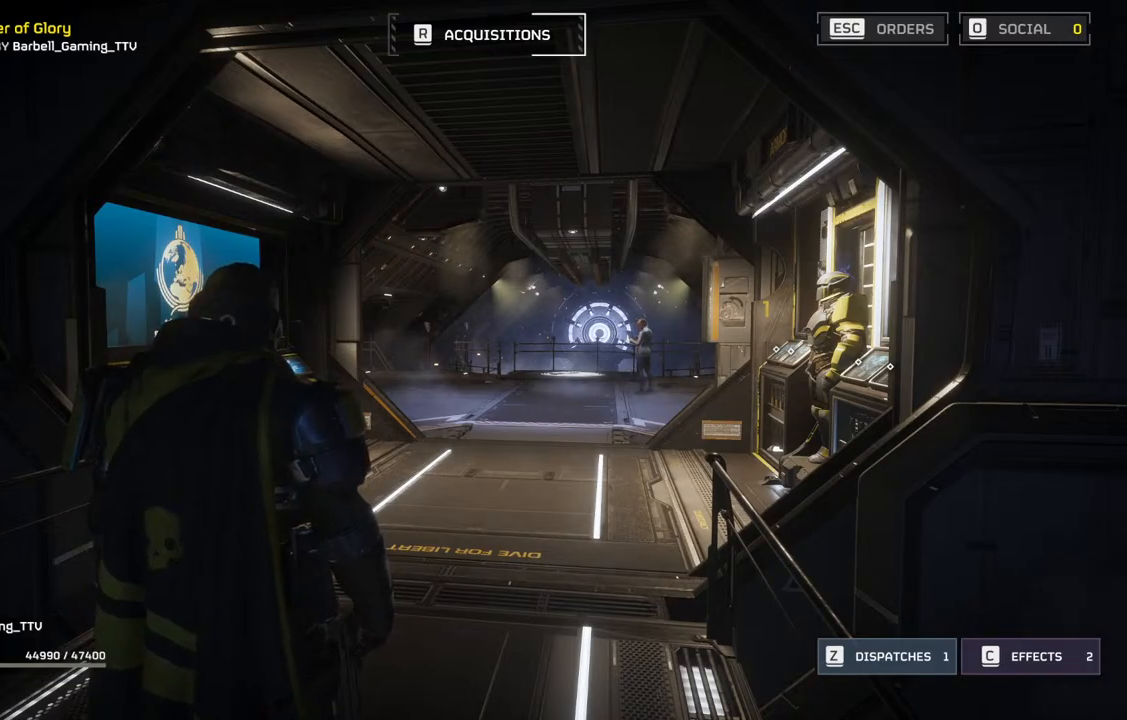
{"buttons": [], "left_stick": "up", "events": []}
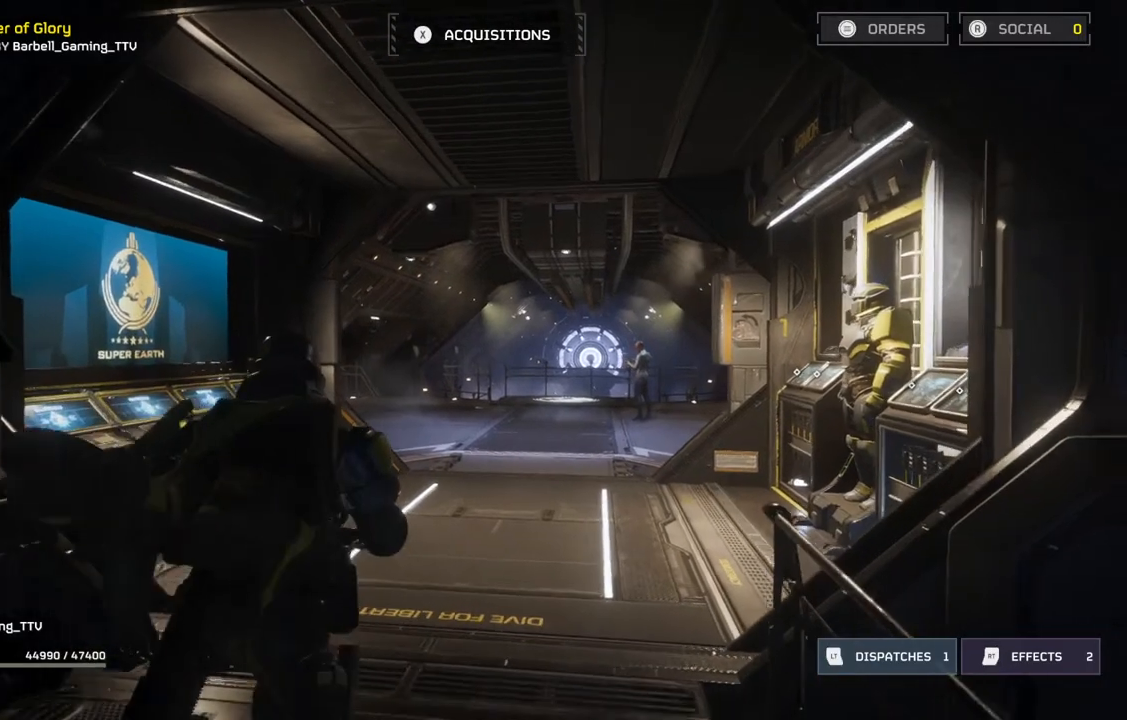
{"buttons": [], "left_stick": "up", "events": []}
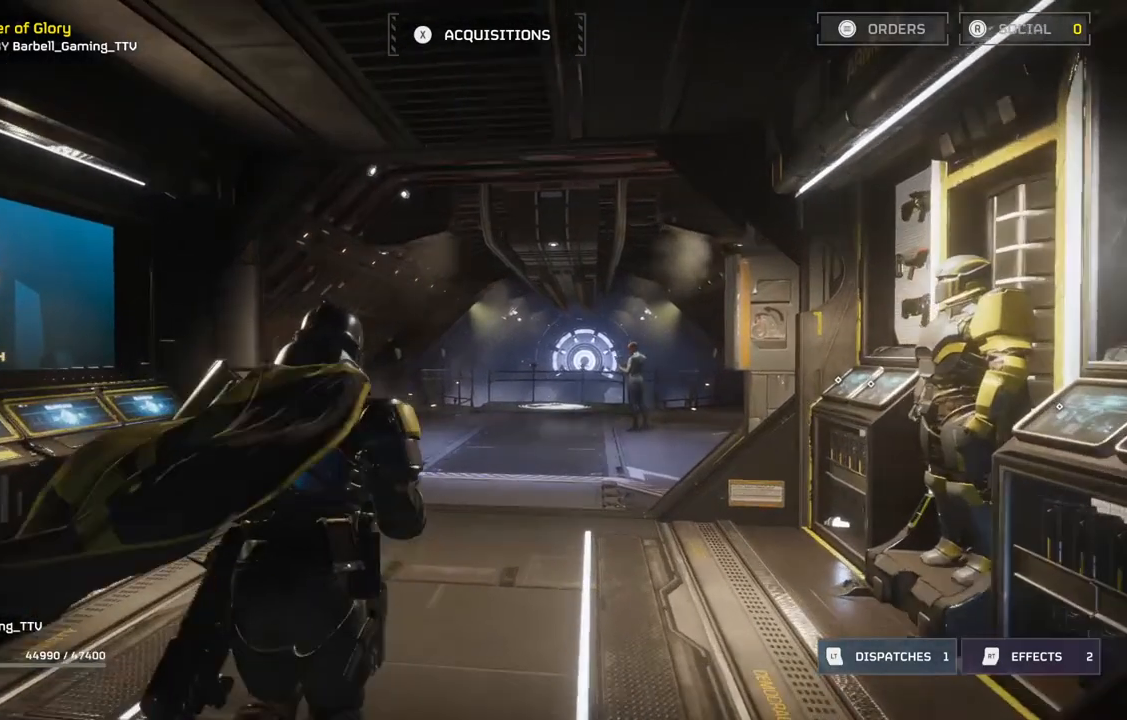
{"buttons": [], "left_stick": "up", "events": []}
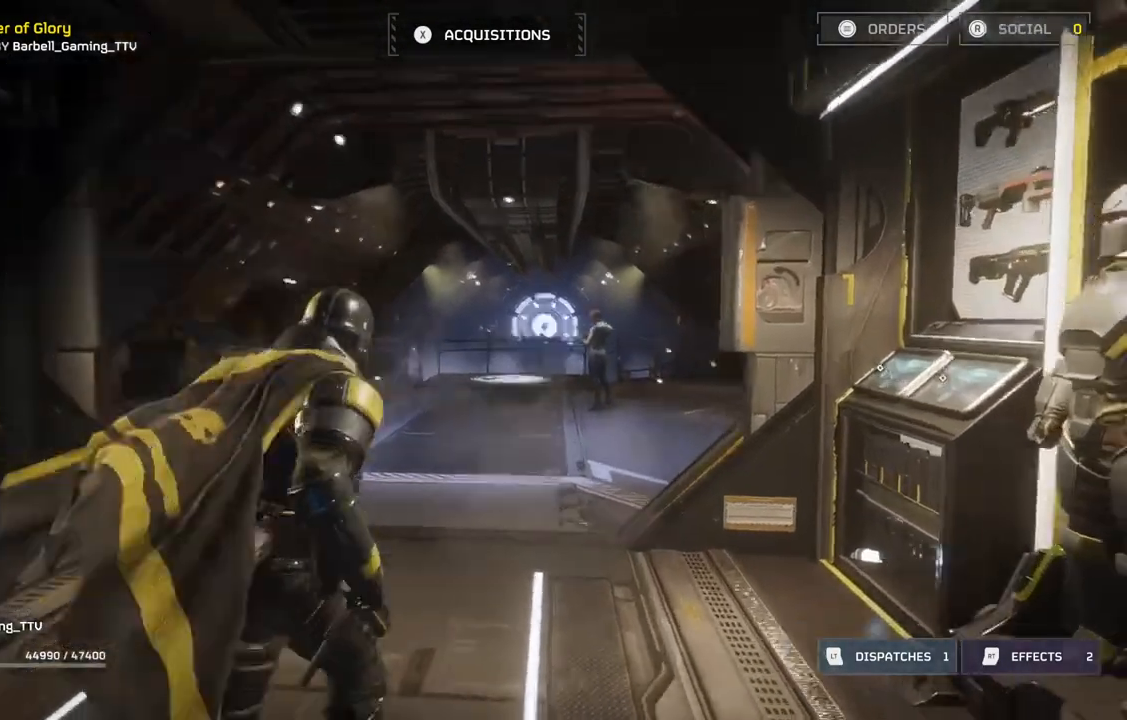
{"buttons": [], "left_stick": "up", "events": []}
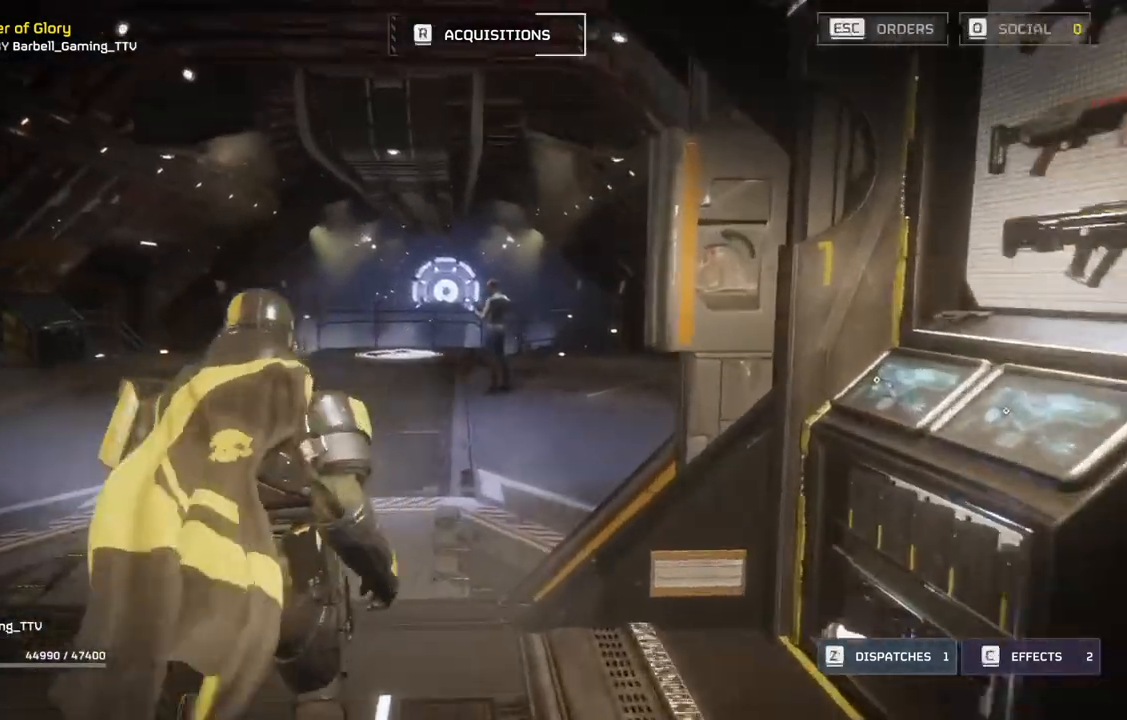
{"buttons": [], "left_stick": "up", "events": []}
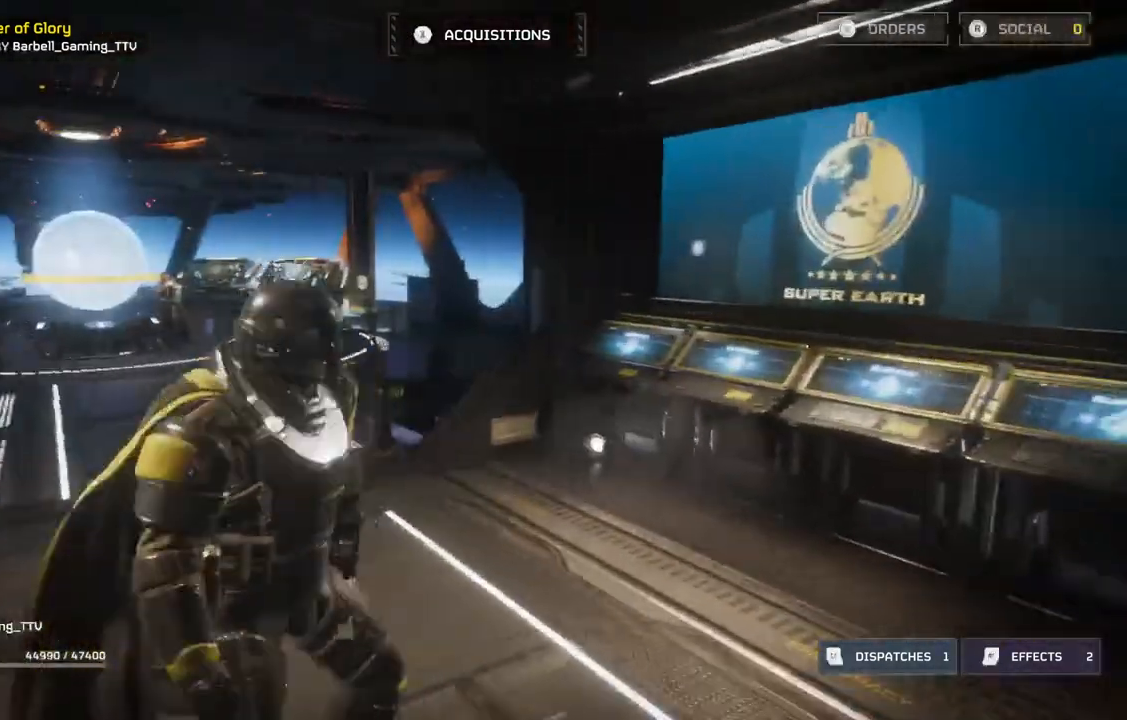
{"buttons": [], "left_stick": "up", "events": []}
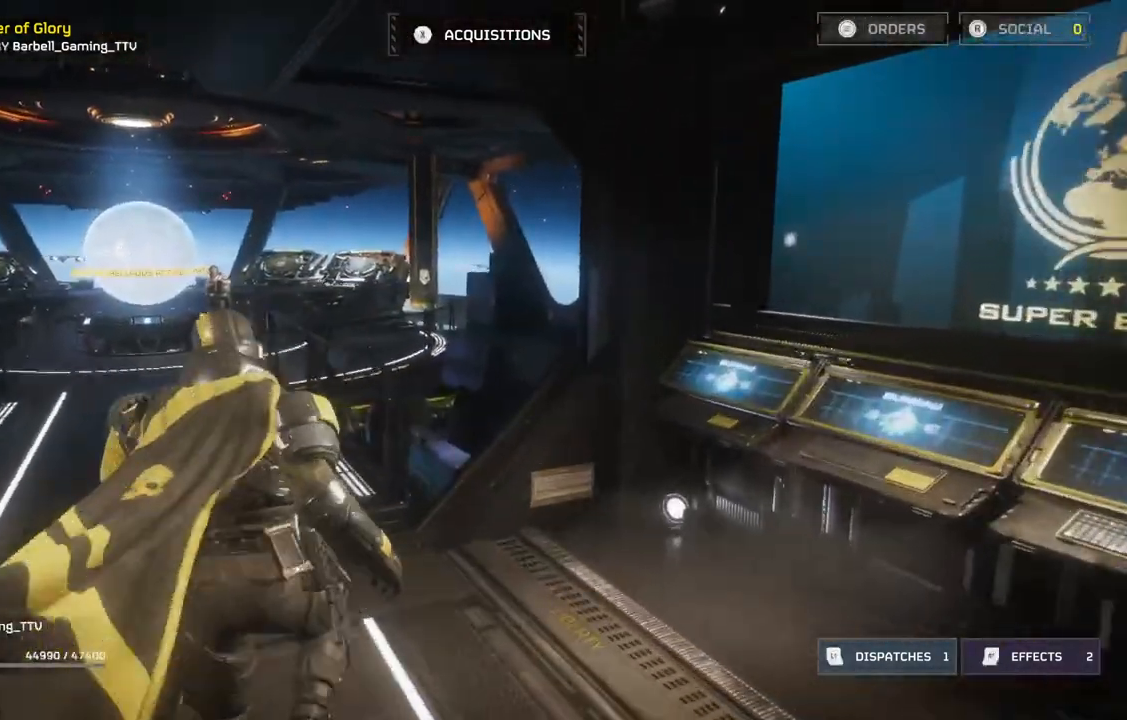
{"buttons": [], "left_stick": "up", "events": []}
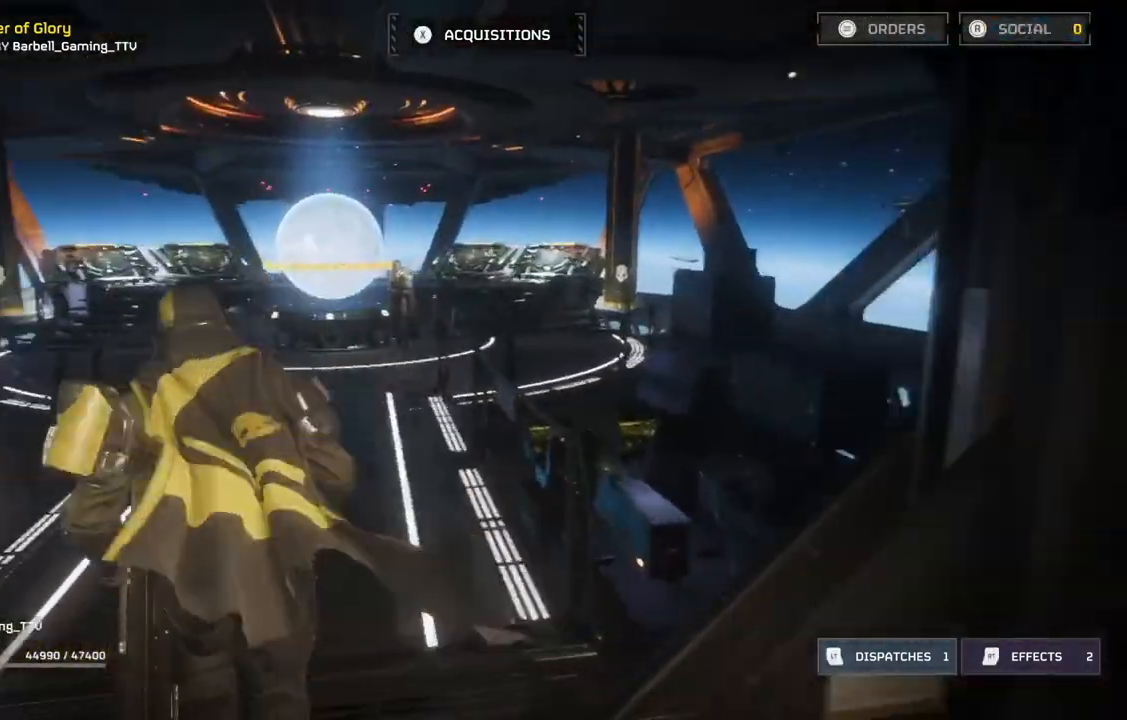
{"buttons": [], "left_stick": "up", "events": []}
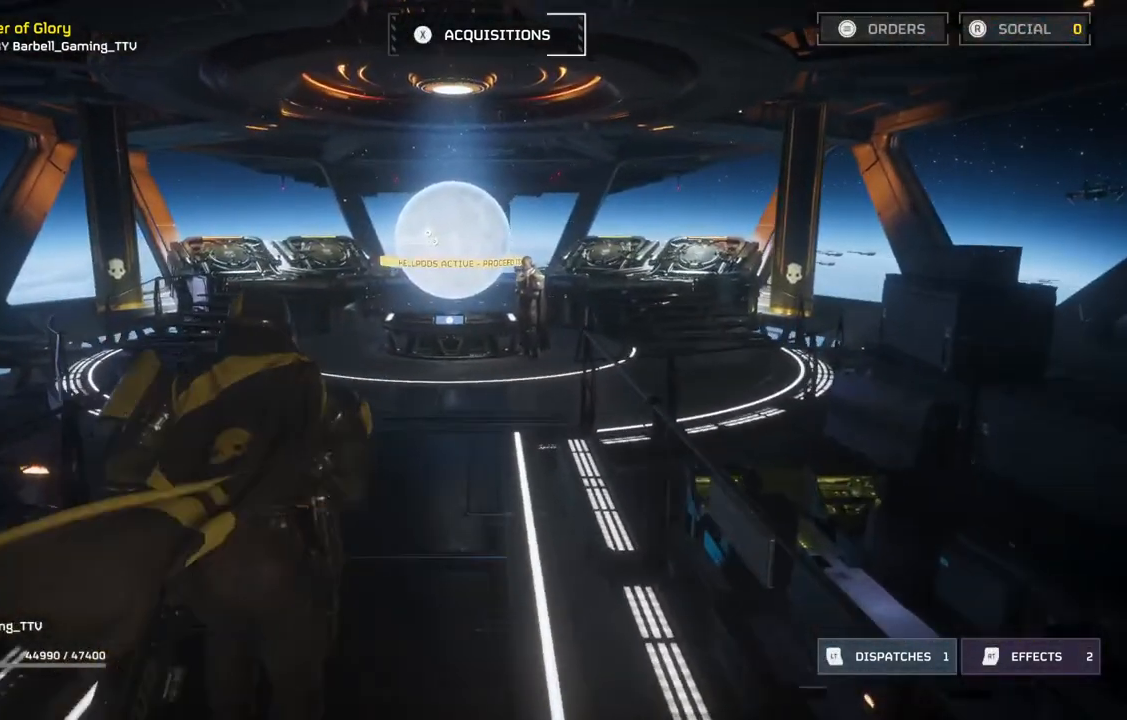
{"buttons": [], "left_stick": "up", "events": []}
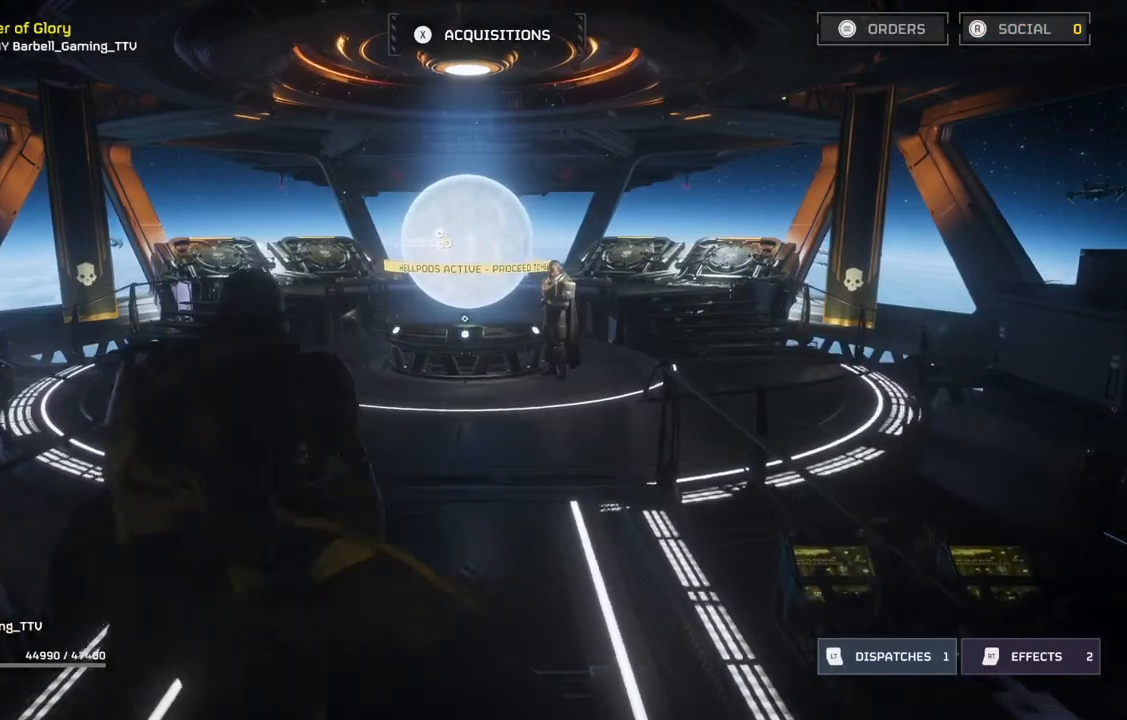
{"buttons": [], "left_stick": "up", "events": []}
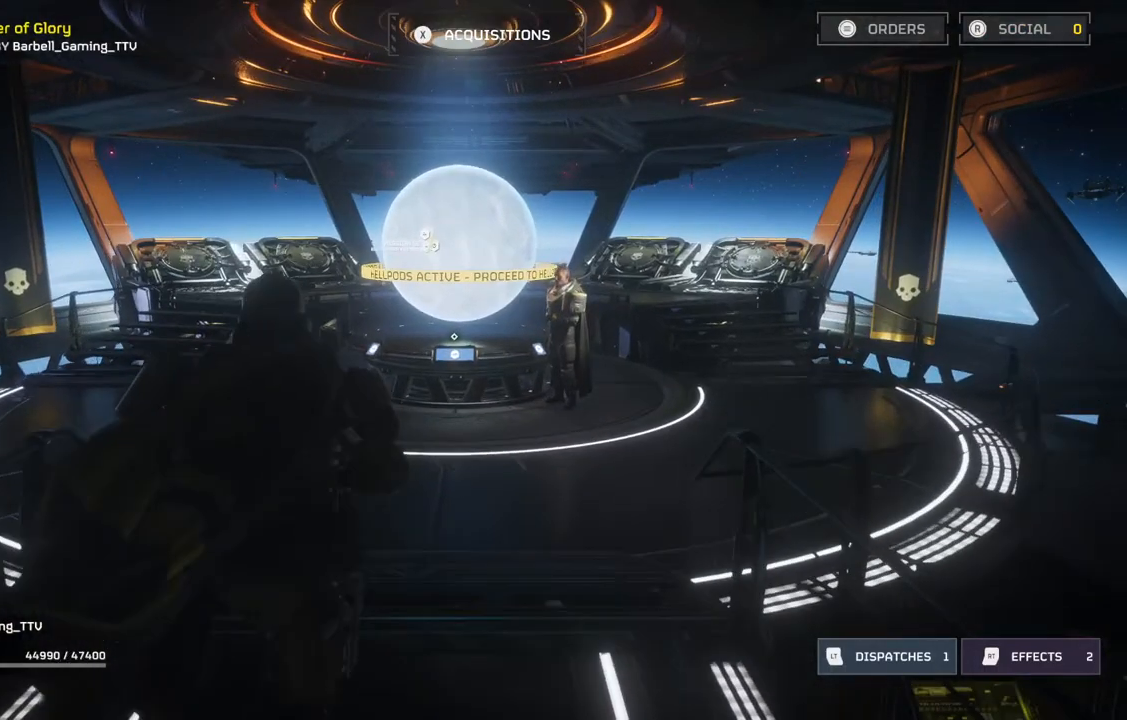
{"buttons": [], "left_stick": "center", "events": [[333, "left_stick", "center"]]}